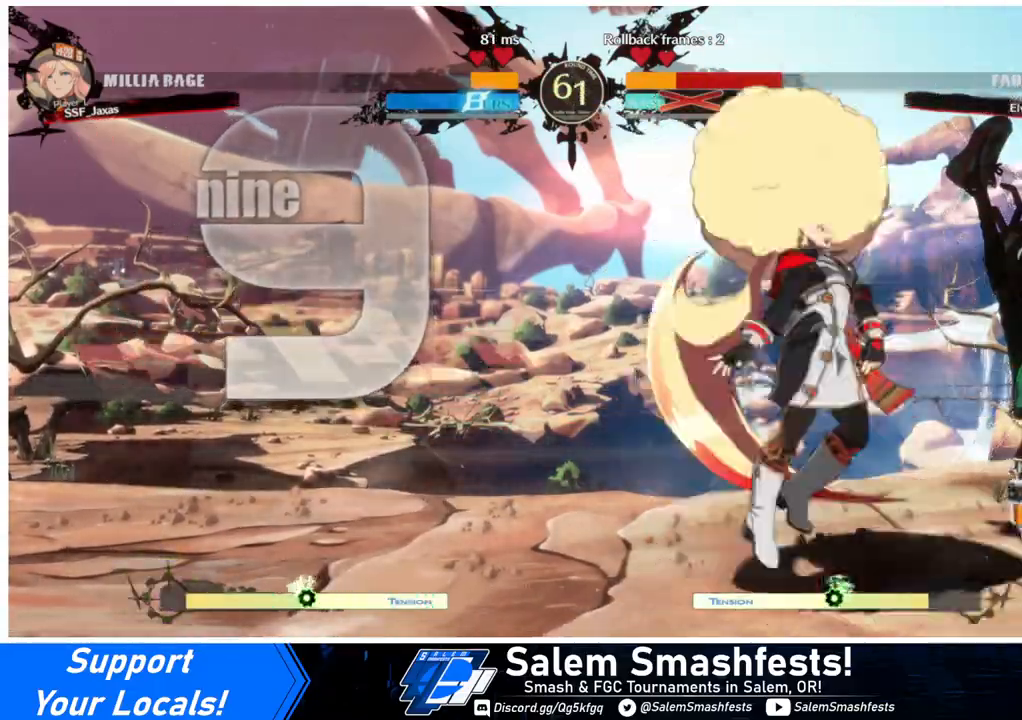
Gameplay with a controller (arcade stick); each line is a JSON object with the inputs held at the frame after it. "events" lists button and stick changes between this image and that frame as [ms after this image, input, new state], when the widget could be followed in between. Not read: L3 R3.
{"buttons": ["TRIANGLE", "DPAD_RIGHT"], "events": [[67, "DPAD_DOWN", "down"], [100, "DPAD_RIGHT", "down"], [133, "DPAD_DOWN", "up"], [133, "TRIANGLE", "down"], [200, "DPAD_RIGHT", "up"], [200, "TRIANGLE", "up"], [233, "DPAD_DOWN", "down"], [267, "DPAD_RIGHT", "down"], [267, "TRIANGLE", "down"], [300, "DPAD_DOWN", "up"], [300, "DPAD_RIGHT", "up"], [333, "TRIANGLE", "up"], [367, "DPAD_DOWN", "down"], [367, "DPAD_RIGHT", "down"], [367, "TRIANGLE", "down"], [433, "DPAD_DOWN", "up"], [433, "TRIANGLE", "up"], [500, "TRIANGLE", "down"]]}
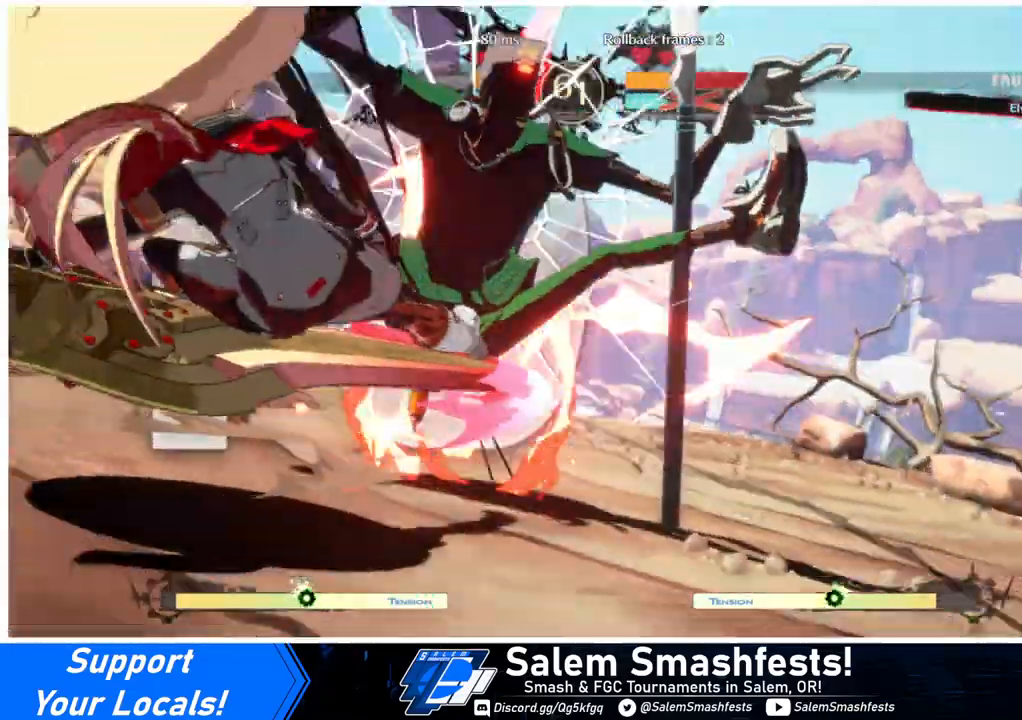
{"buttons": ["DPAD_RIGHT"], "events": [[67, "DPAD_DOWN", "down"], [167, "TRIANGLE", "up"], [200, "DPAD_DOWN", "up"], [267, "TRIANGLE", "down"], [400, "TRIANGLE", "up"]]}
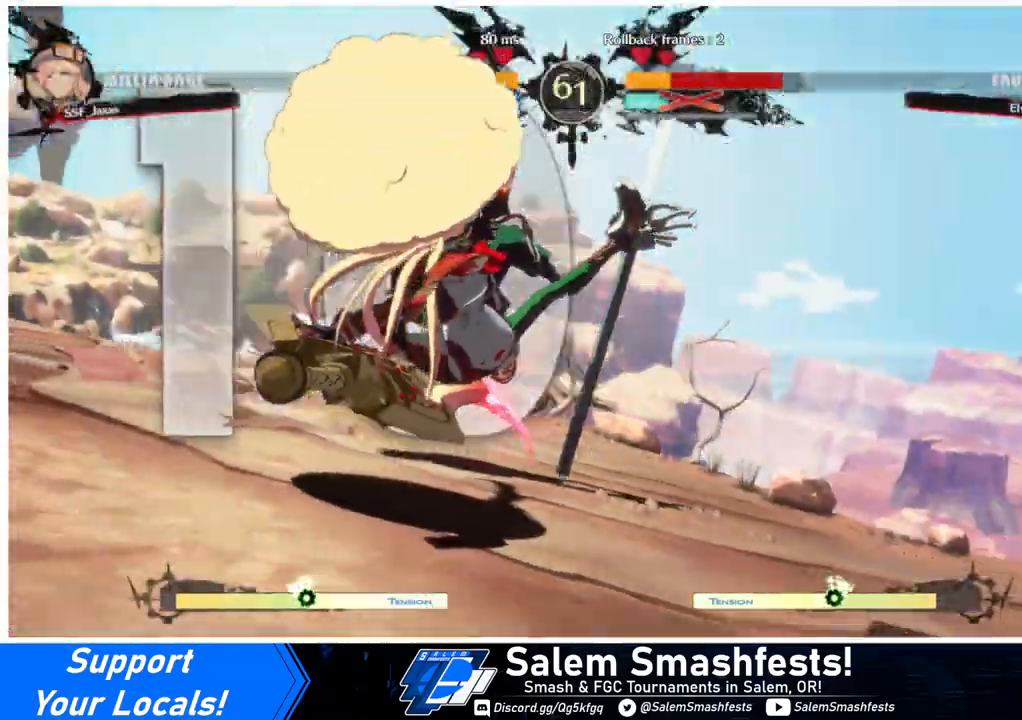
{"buttons": ["DPAD_RIGHT"], "events": [[100, "DPAD_RIGHT", "up"], [300, "DPAD_RIGHT", "down"]]}
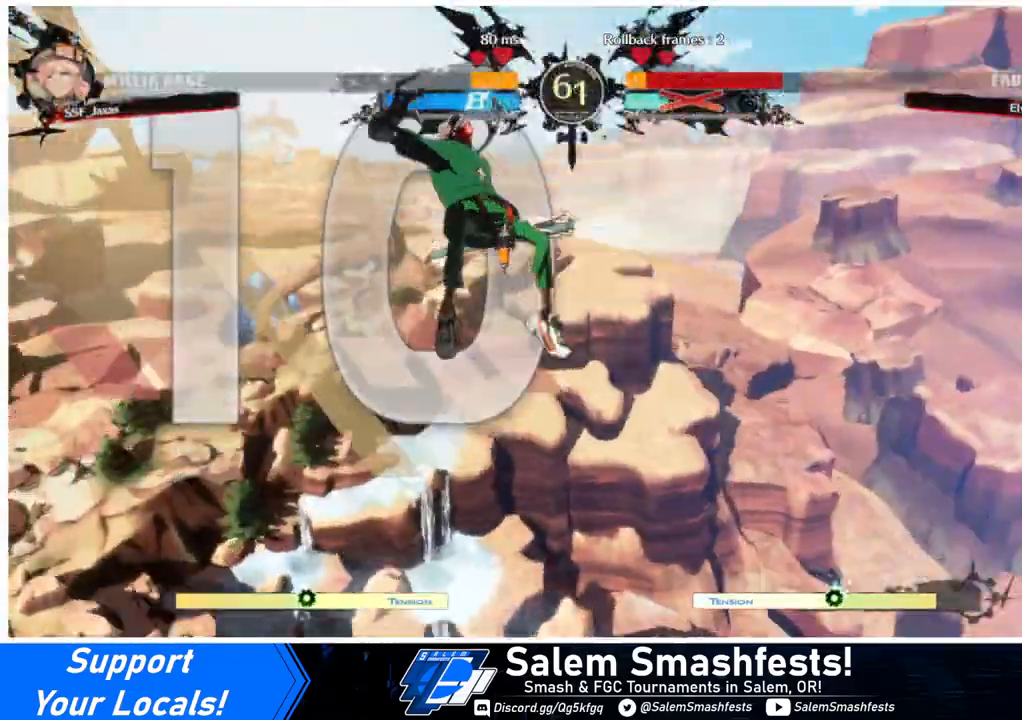
{"buttons": ["DPAD_RIGHT"], "events": [[33, "DPAD_RIGHT", "up"], [167, "DPAD_DOWN", "down"], [167, "DPAD_RIGHT", "down"], [233, "DPAD_DOWN", "up"]]}
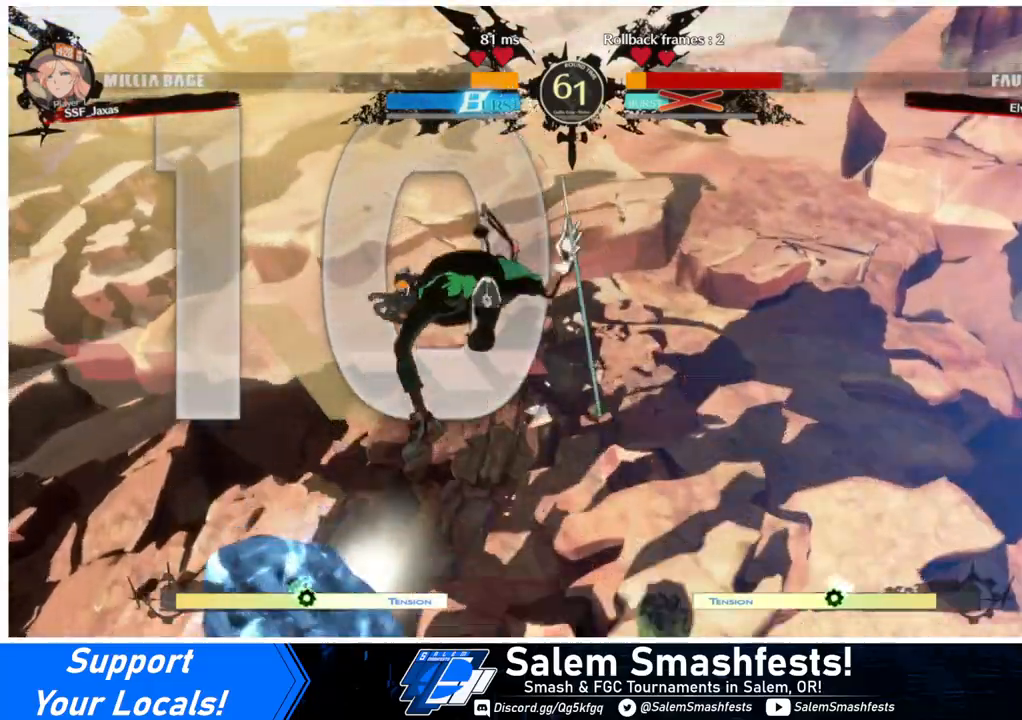
{"buttons": ["DPAD_RIGHT"], "events": []}
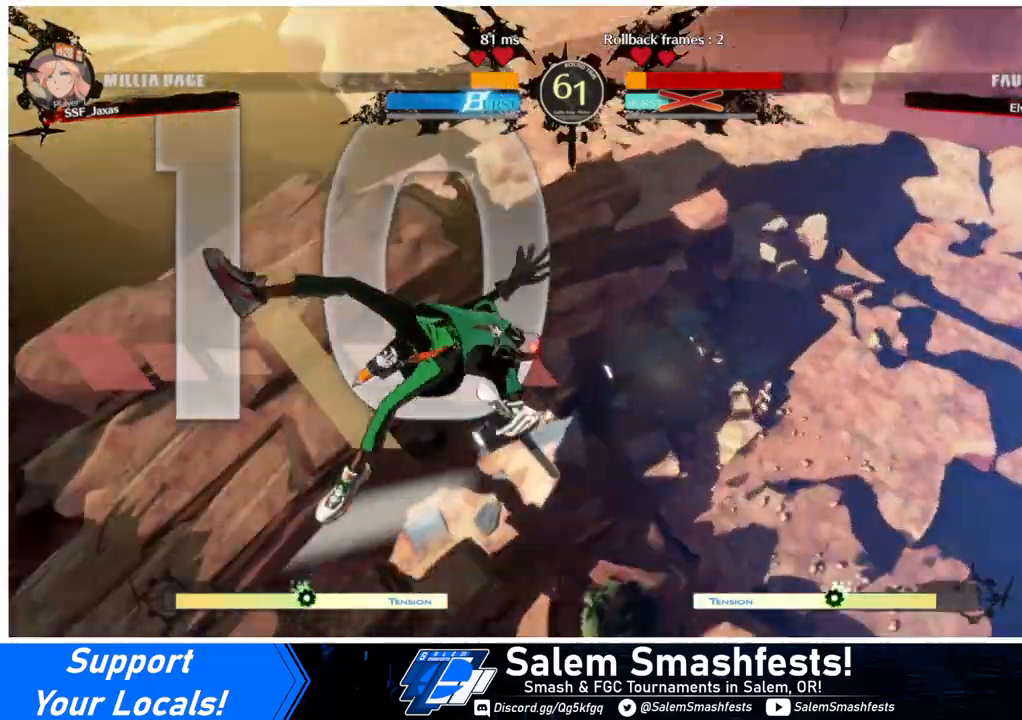
{"buttons": ["DPAD_RIGHT"], "events": []}
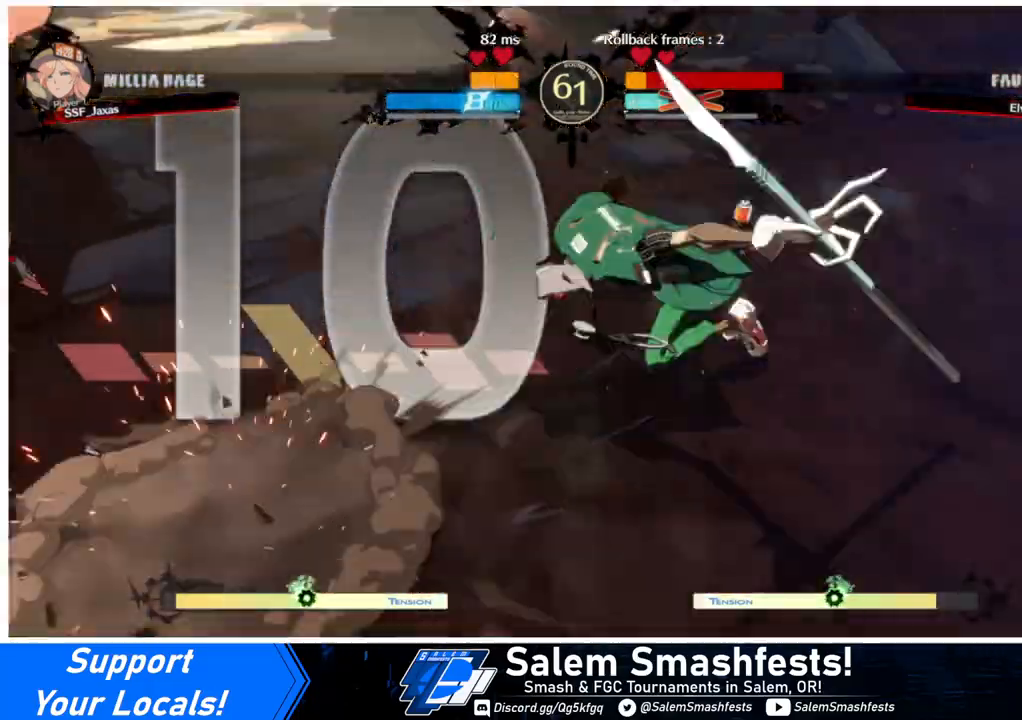
{"buttons": ["DPAD_RIGHT"], "events": []}
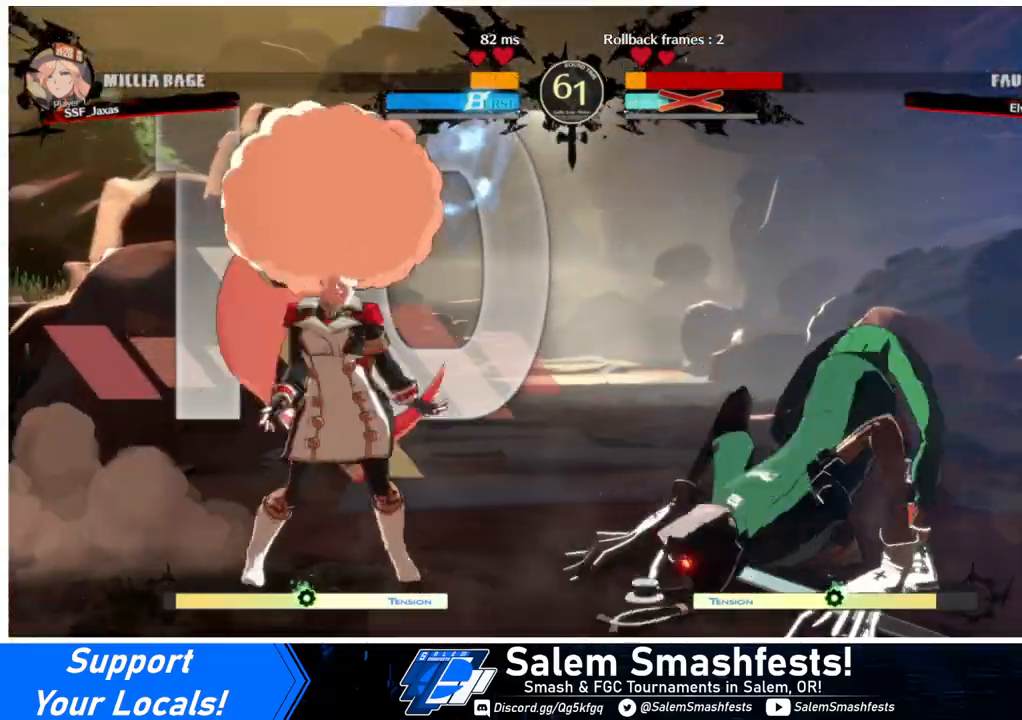
{"buttons": ["CIRCLE", "L1"], "events": [[233, "CIRCLE", "down"], [233, "L1", "down"], [433, "DPAD_RIGHT", "up"]]}
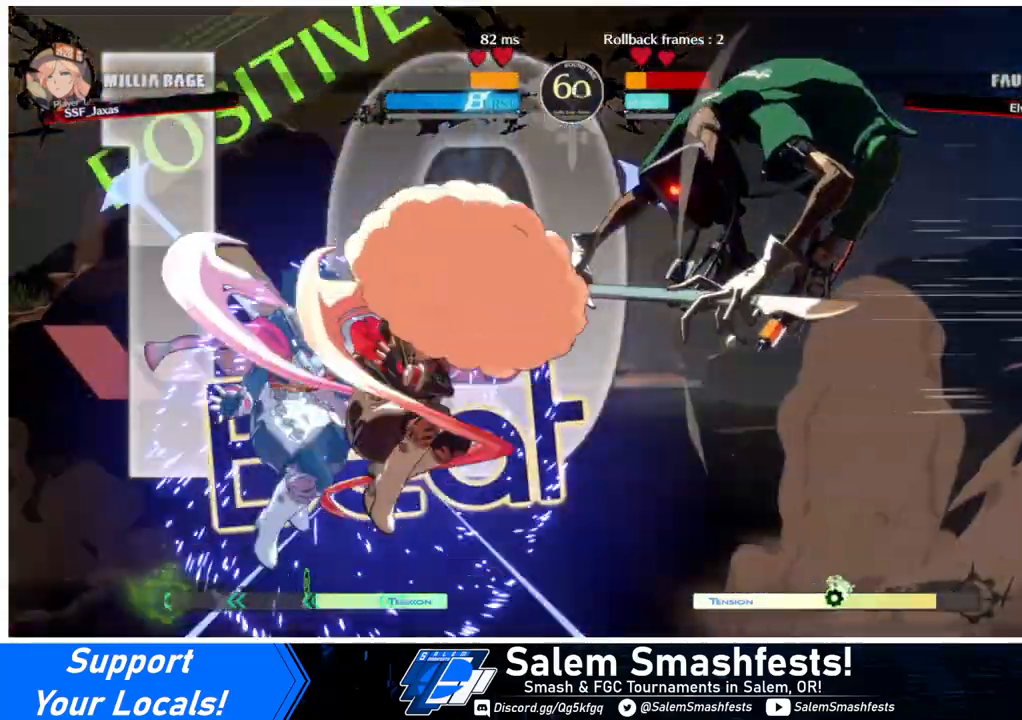
{"buttons": [], "events": [[33, "DPAD_LEFT", "down"], [33, "L1", "up"], [67, "CIRCLE", "up"], [200, "DPAD_LEFT", "up"], [200, "DPAD_RIGHT", "down"], [267, "DPAD_RIGHT", "up"], [433, "DPAD_RIGHT", "down"], [500, "DPAD_RIGHT", "up"]]}
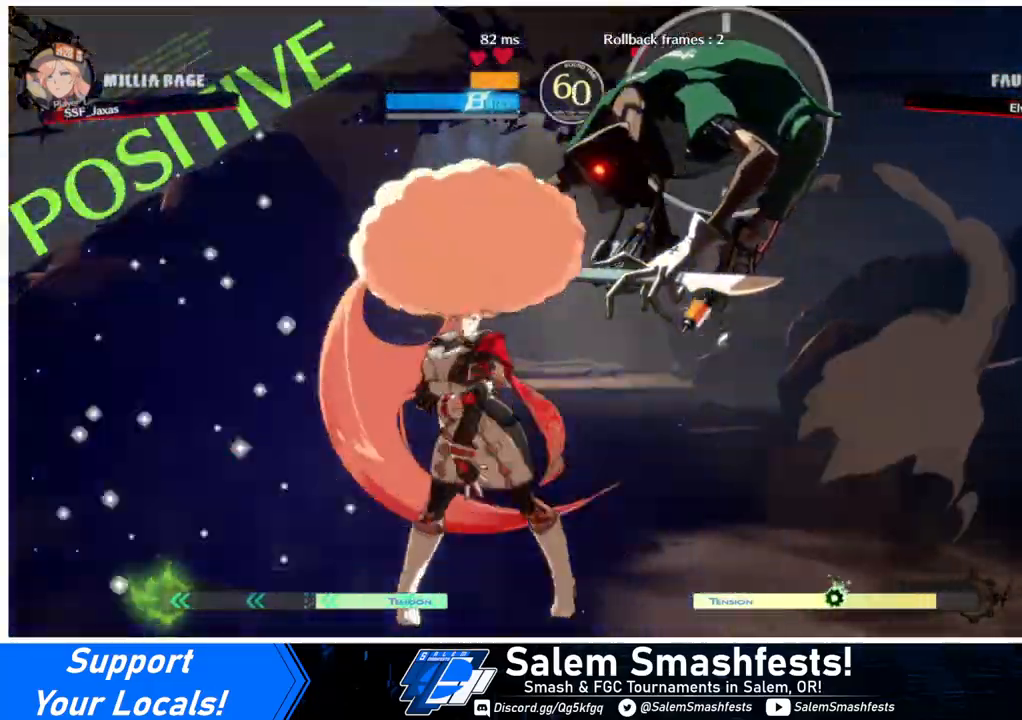
{"buttons": [], "events": [[33, "DPAD_RIGHT", "down"], [233, "DPAD_DOWN", "down"], [233, "DPAD_RIGHT", "up"], [300, "TRIANGLE", "down"], [400, "TRIANGLE", "up"], [467, "DPAD_DOWN", "up"]]}
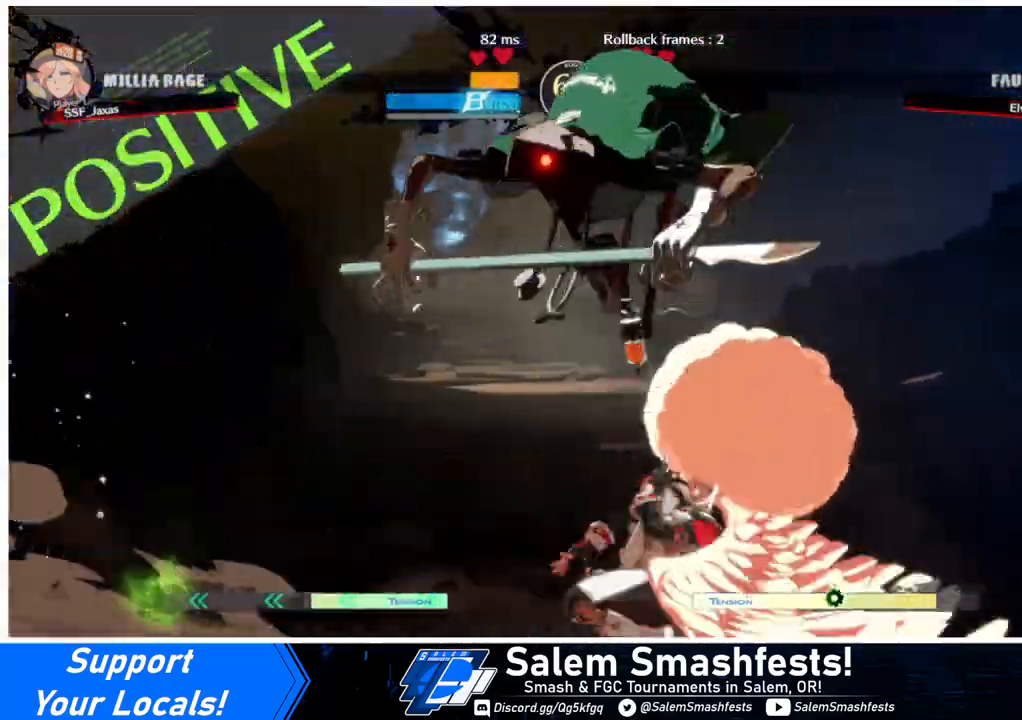
{"buttons": ["DPAD_DOWN"], "events": [[133, "DPAD_LEFT", "down"], [300, "DPAD_DOWN", "down"], [333, "DPAD_LEFT", "up"], [400, "SQUARE", "down"], [500, "SQUARE", "up"]]}
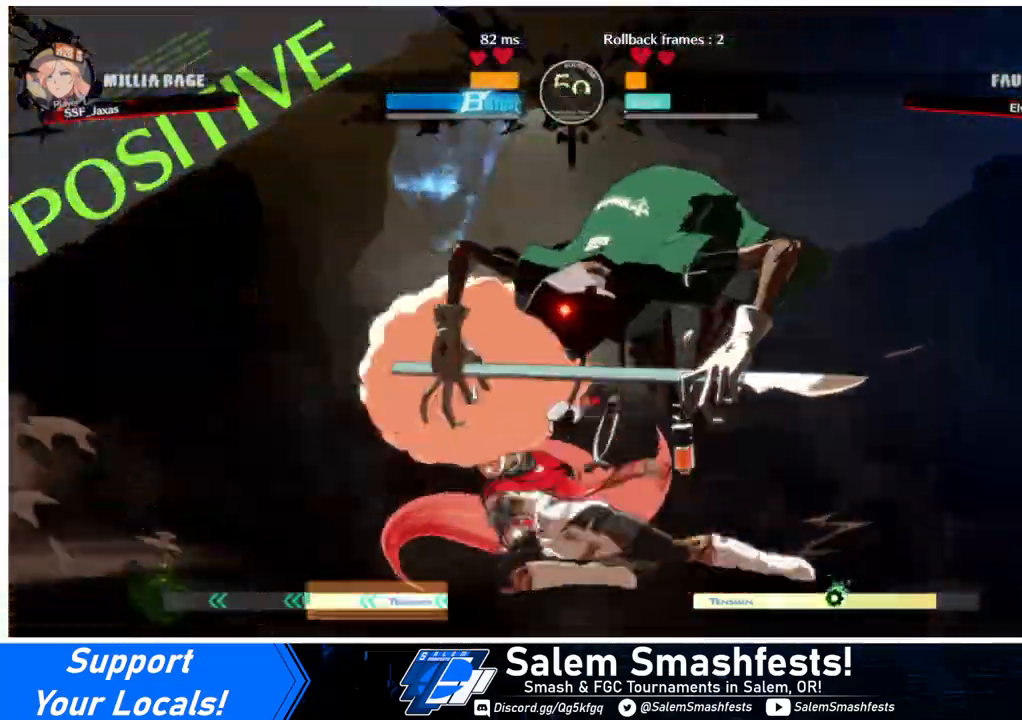
{"buttons": ["DPAD_RIGHT"], "events": [[100, "R2", "down"], [267, "R2", "up"], [300, "DPAD_DOWN", "up"], [433, "DPAD_DOWN", "down"], [467, "DPAD_RIGHT", "down"], [500, "DPAD_DOWN", "up"]]}
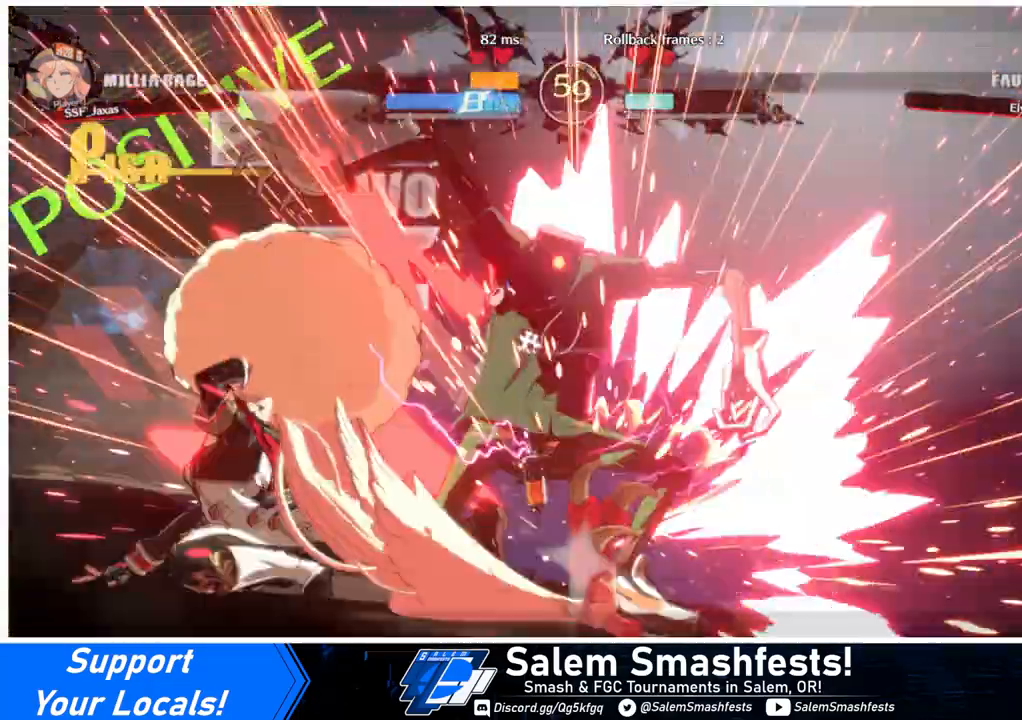
{"buttons": [], "events": [[33, "DPAD_RIGHT", "up"], [33, "TRIANGLE", "down"], [133, "TRIANGLE", "up"]]}
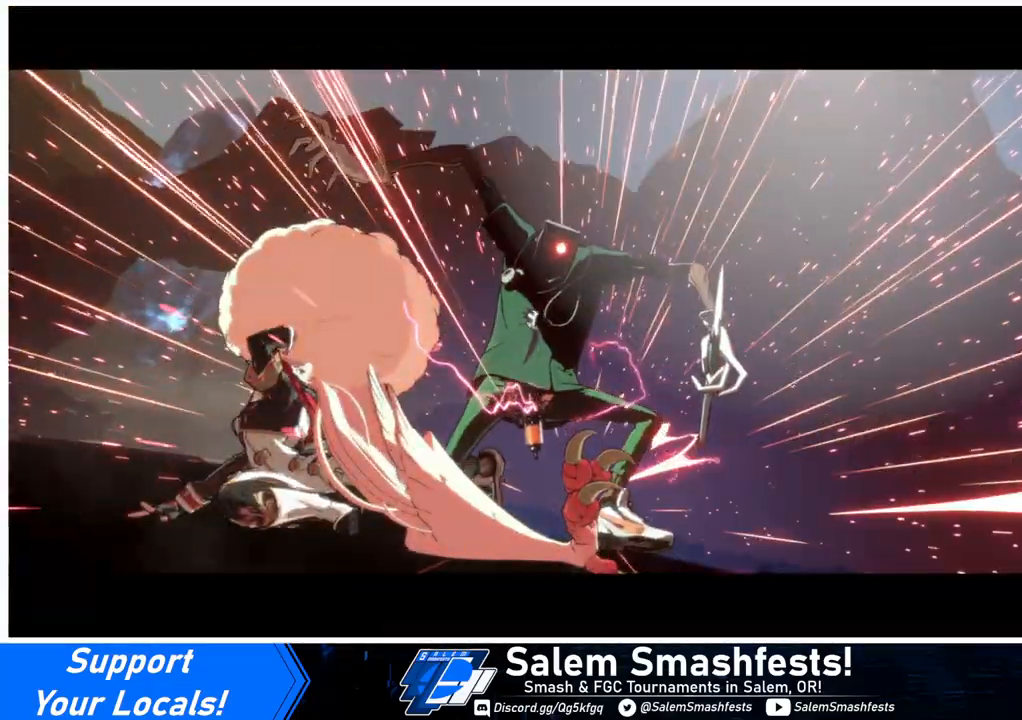
{"buttons": [], "events": []}
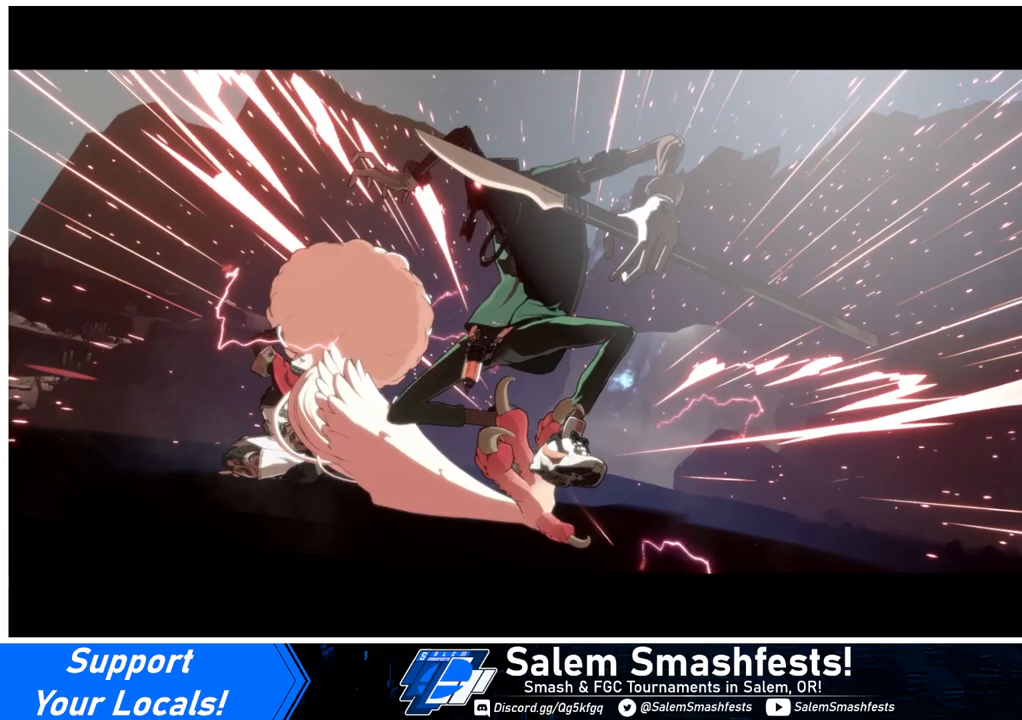
{"buttons": [], "events": []}
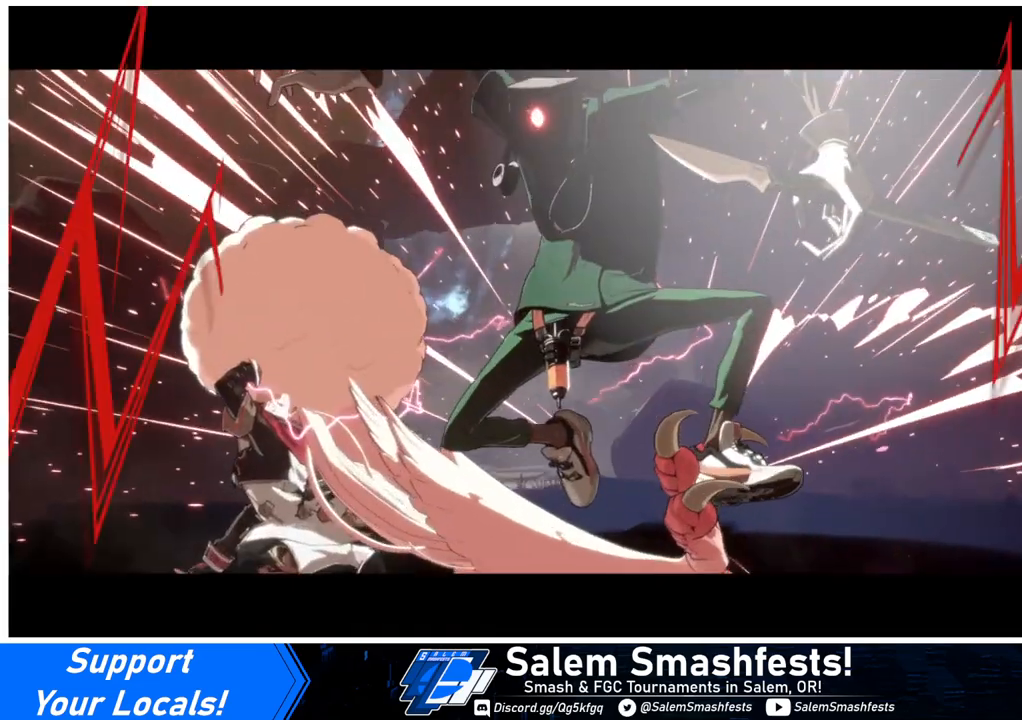
{"buttons": [], "events": []}
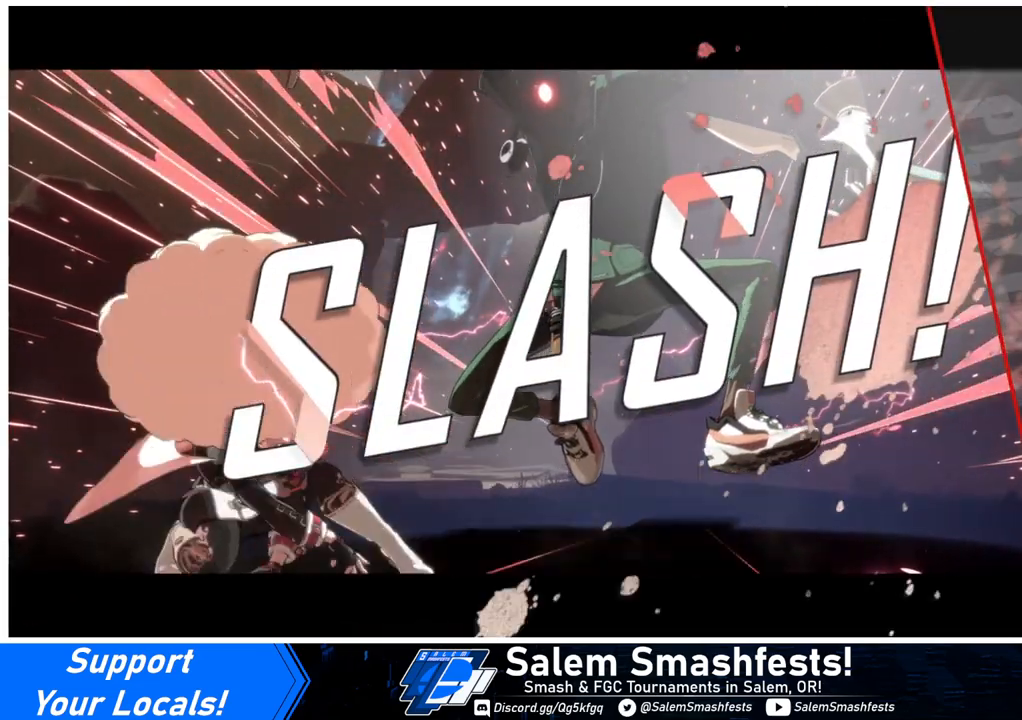
{"buttons": [], "events": []}
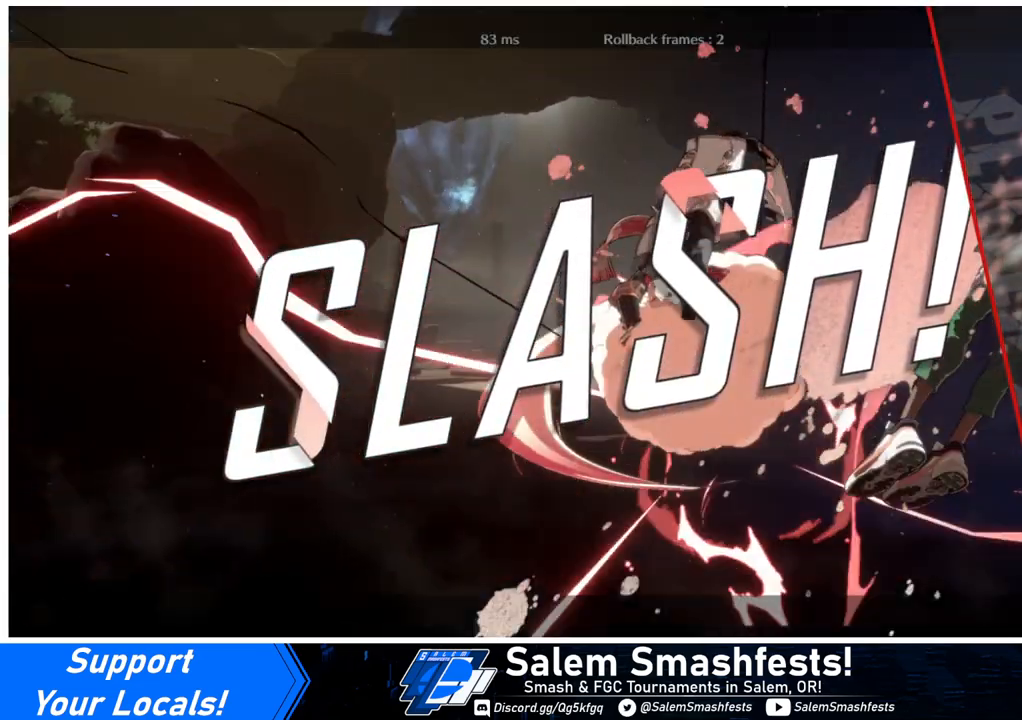
{"buttons": [], "events": []}
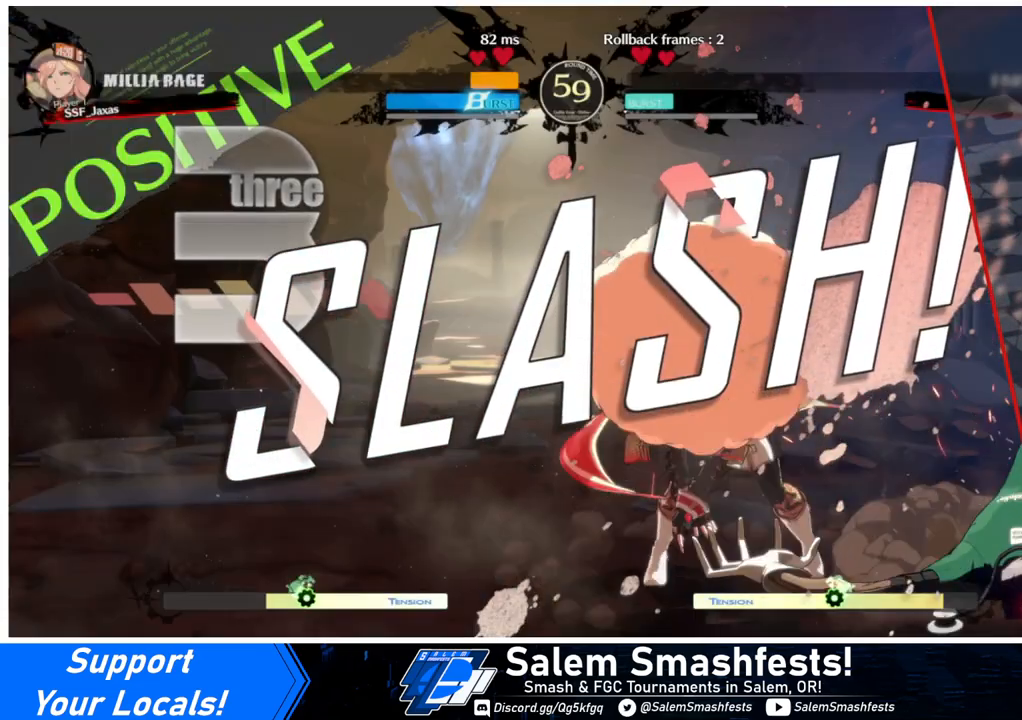
{"buttons": [], "events": []}
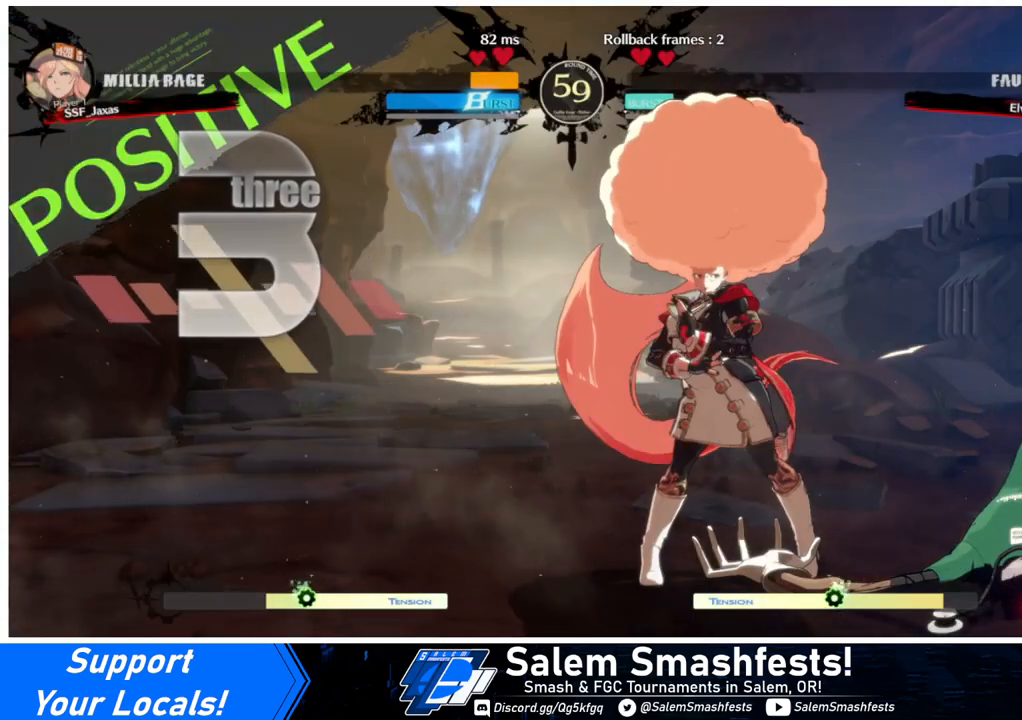
{"buttons": [], "events": []}
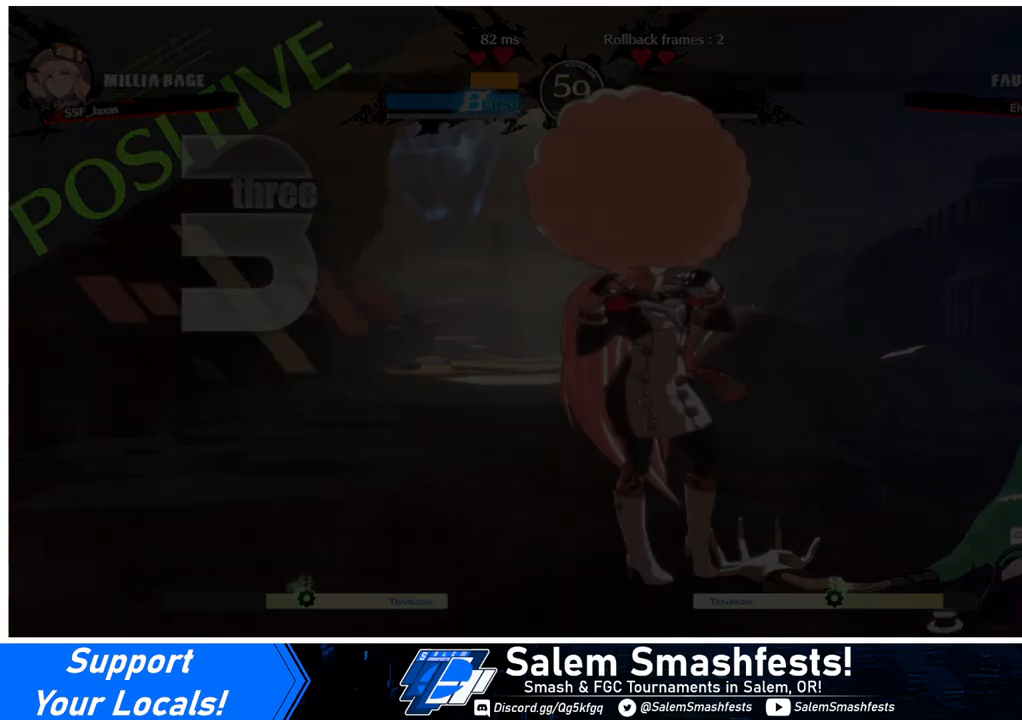
{"buttons": [], "events": []}
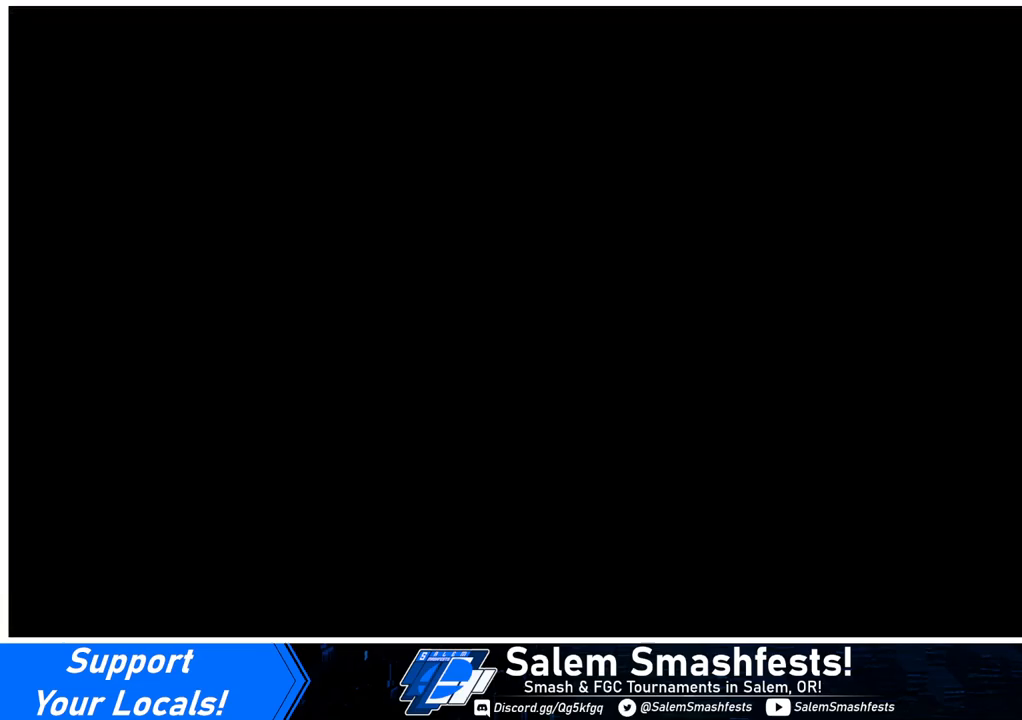
{"buttons": ["DPAD_DOWN", "DPAD_LEFT"], "events": [[200, "DPAD_DOWN", "down"], [200, "DPAD_LEFT", "down"]]}
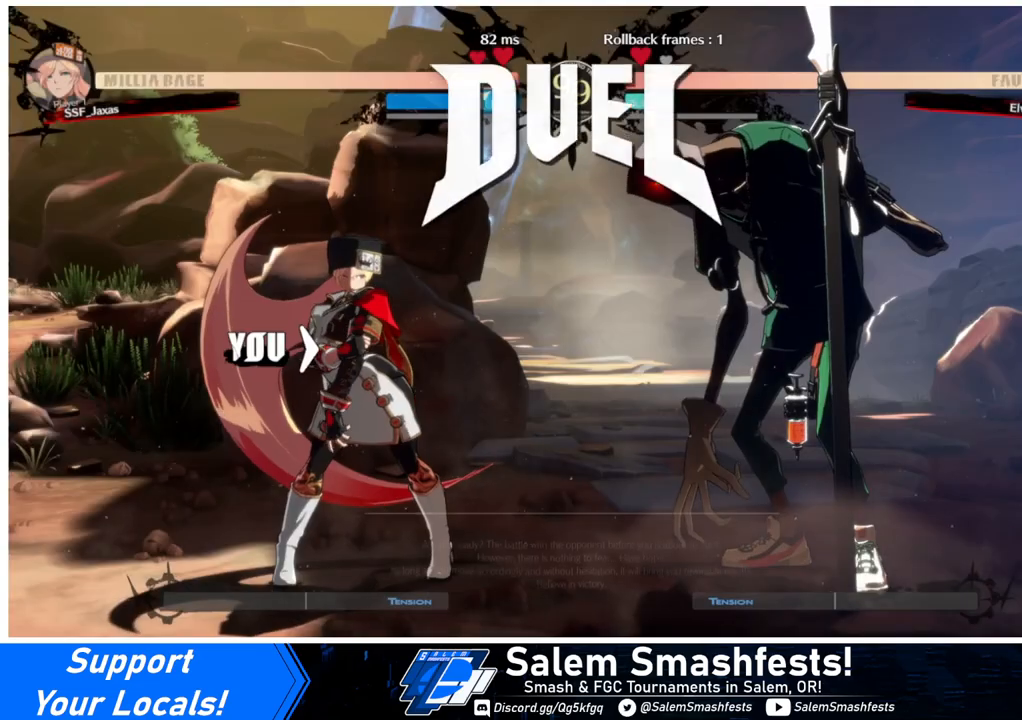
{"buttons": ["DPAD_LEFT"], "events": [[33, "DPAD_LEFT", "up"], [433, "DPAD_DOWN", "up"], [500, "DPAD_LEFT", "down"]]}
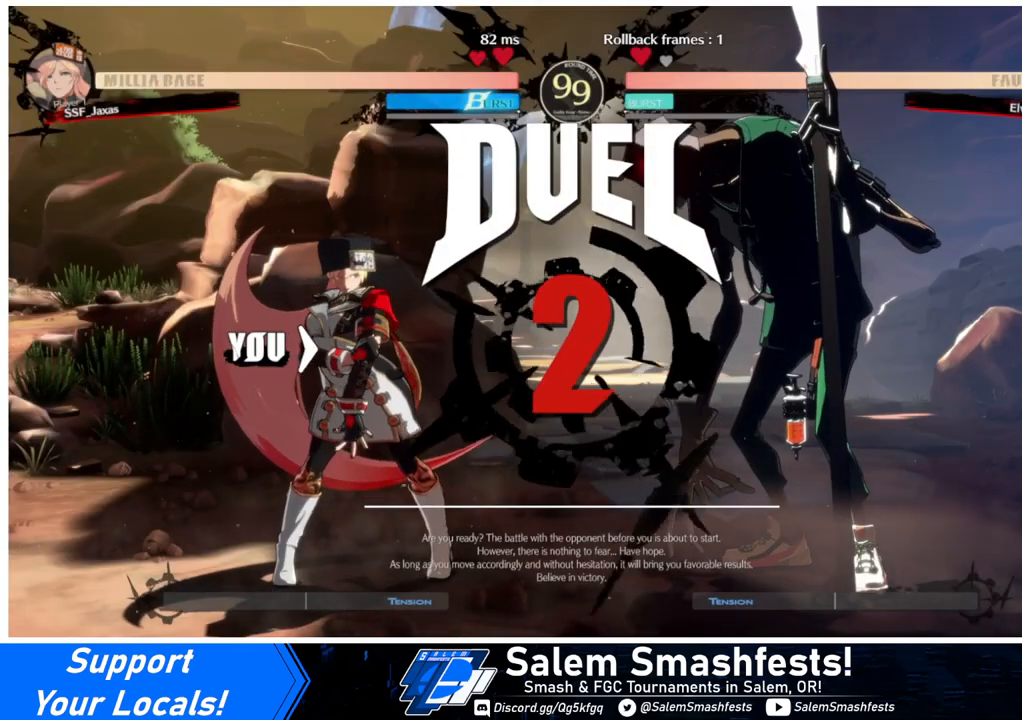
{"buttons": ["DPAD_DOWN"], "events": [[100, "DPAD_DOWN", "down"], [100, "DPAD_LEFT", "up"], [300, "DPAD_DOWN", "up"], [300, "DPAD_RIGHT", "down"], [467, "DPAD_DOWN", "down"], [500, "DPAD_RIGHT", "up"]]}
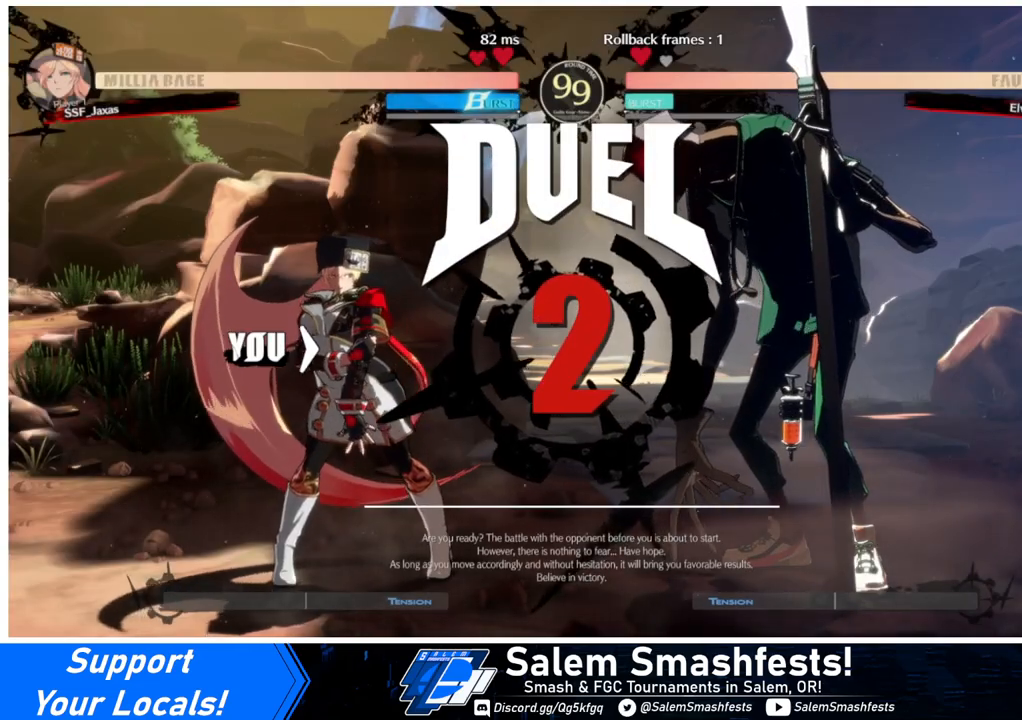
{"buttons": ["DPAD_LEFT"], "events": [[100, "DPAD_LEFT", "down"], [233, "DPAD_LEFT", "up"], [233, "DPAD_RIGHT", "down"], [300, "DPAD_DOWN", "up"], [433, "DPAD_RIGHT", "up"], [467, "DPAD_LEFT", "down"]]}
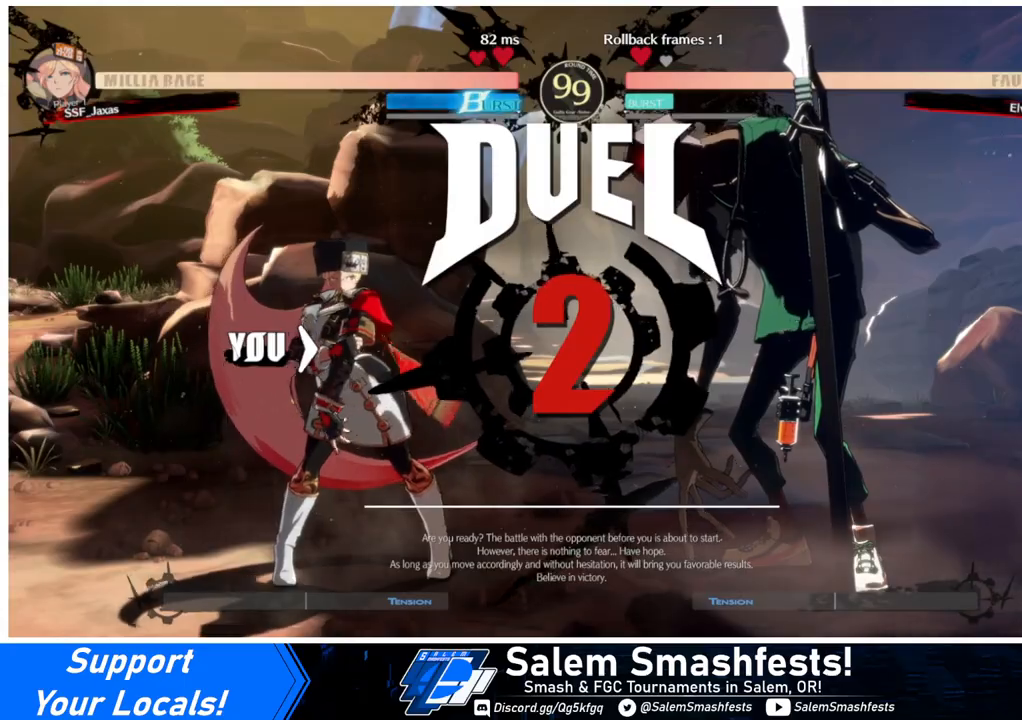
{"buttons": ["DPAD_LEFT"], "events": [[33, "DPAD_DOWN", "down"], [67, "DPAD_DOWN", "up"]]}
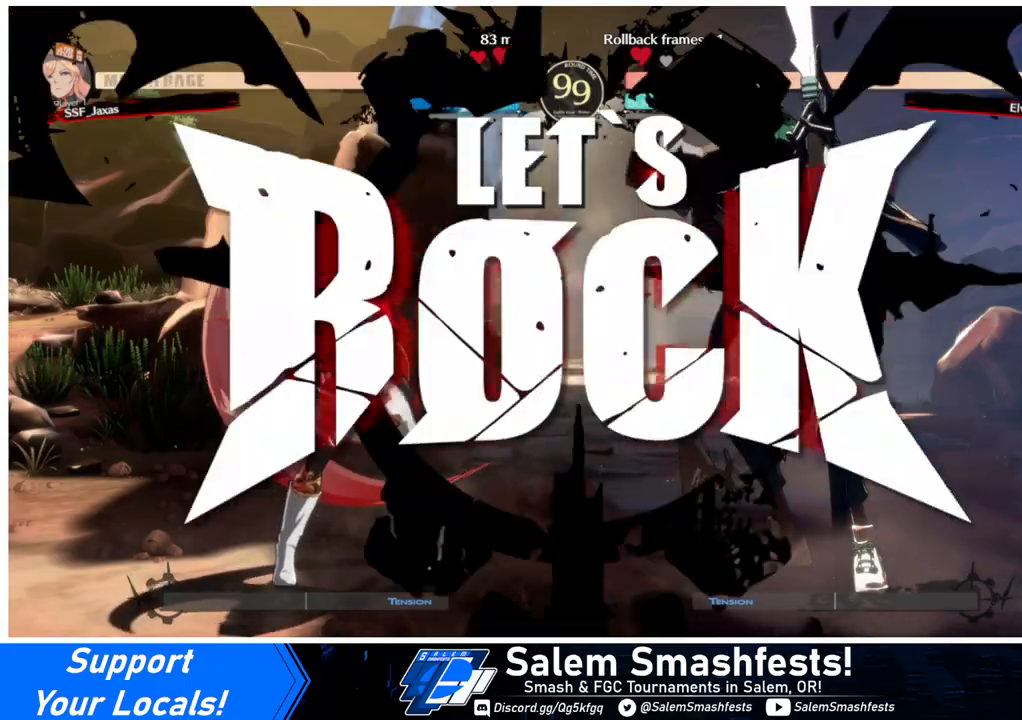
{"buttons": ["DPAD_UP", "DPAD_LEFT"], "events": [[433, "DPAD_UP", "down"]]}
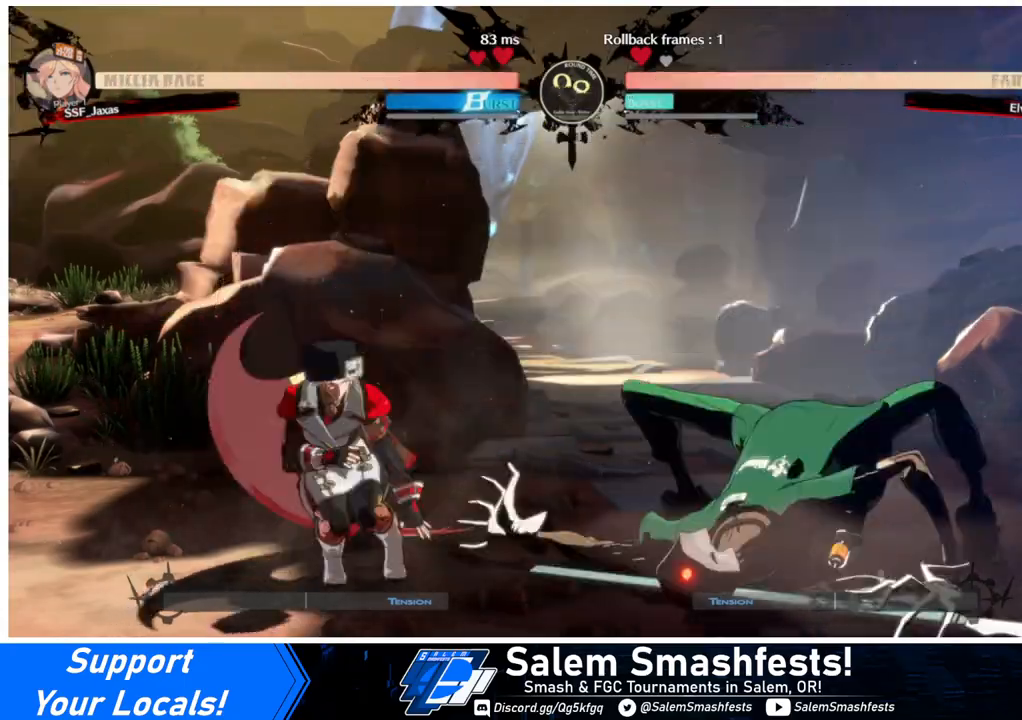
{"buttons": [], "events": [[33, "TRIANGLE", "down"], [67, "DPAD_UP", "up"], [233, "TRIANGLE", "up"], [433, "DPAD_LEFT", "up"]]}
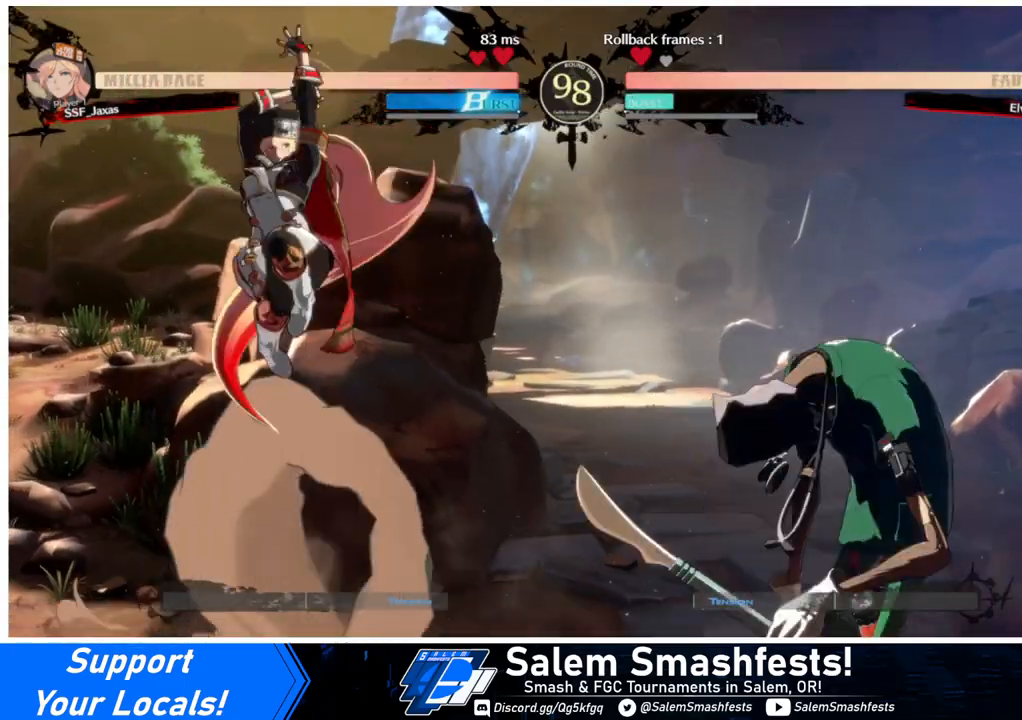
{"buttons": ["DPAD_RIGHT"], "events": [[100, "DPAD_LEFT", "down"], [167, "DPAD_LEFT", "up"], [200, "DPAD_LEFT", "down"], [467, "DPAD_LEFT", "up"], [467, "DPAD_RIGHT", "down"]]}
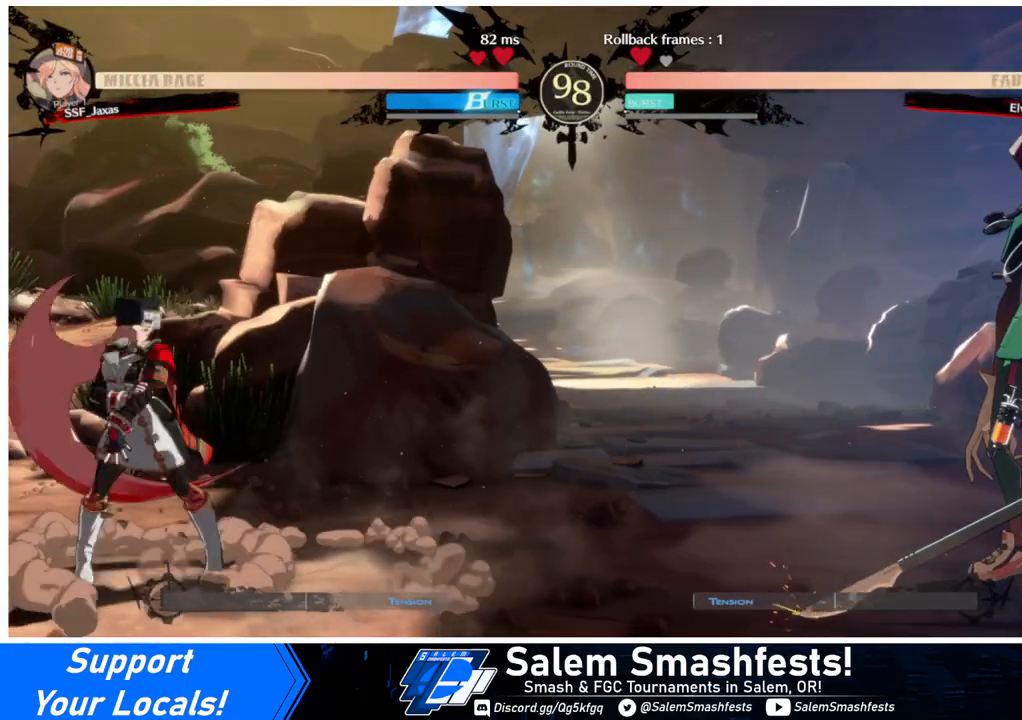
{"buttons": ["DPAD_RIGHT"], "events": [[33, "DPAD_RIGHT", "up"], [100, "DPAD_RIGHT", "down"], [200, "DPAD_DOWN", "down"], [200, "DPAD_RIGHT", "up"], [233, "DPAD_LEFT", "down"], [233, "SQUARE", "down"], [233, "TRIANGLE", "down"], [300, "DPAD_DOWN", "up"], [300, "SQUARE", "up"], [300, "TRIANGLE", "up"], [367, "DPAD_LEFT", "up"], [367, "DPAD_RIGHT", "down"]]}